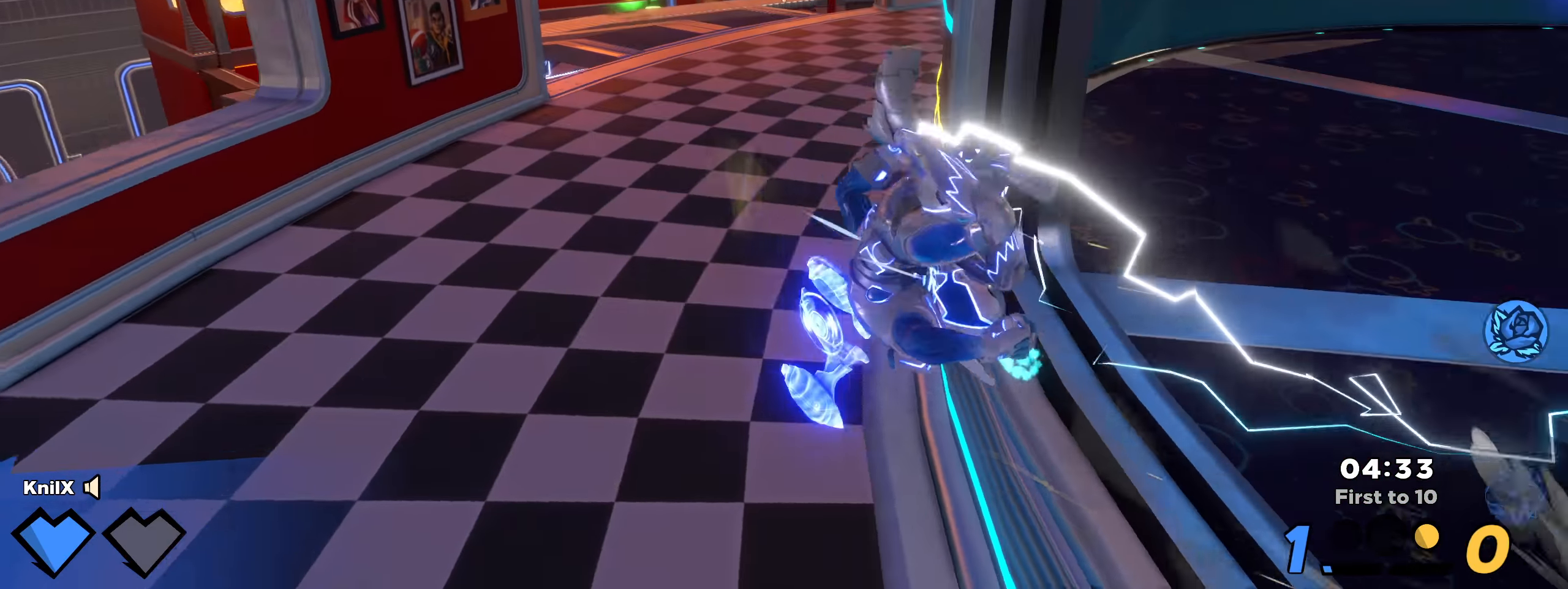
Gameplay with keyboard and mouse; each line is a JSON object with the keys and mouse buttons held at the frame after it. "events" lists presses ("down") and releases ("up") of "a", "alt", "ctrl", "d", "e", "f", "q", "r", "s", "shift", "space", "w", "mouse_left", "mouse_wheel", "mouse_right", "mouse_mb4" and "mouse_mb5" between this image and that frame as [ms after this image, input, new state], when the widget could be followed in between. "mouse_left", "mouse_wheel", "mouse_right", "mouse_mb4", "mouse_mb5" = the "left", "wheel", "right", "mb4", "mb5" buttons of the "mouse" list. No other keys are recorded. "wheel" means that the mouse wheel is clicked or scrolled. Mouse movement is not recorded.
{"keys": ["d", "q", "shift", "w"], "mouse": [], "events": [[133, "d", "down"], [200, "d", "up"], [258, "space", "down"], [283, "d", "down"], [391, "q", "down"], [416, "space", "up"]]}
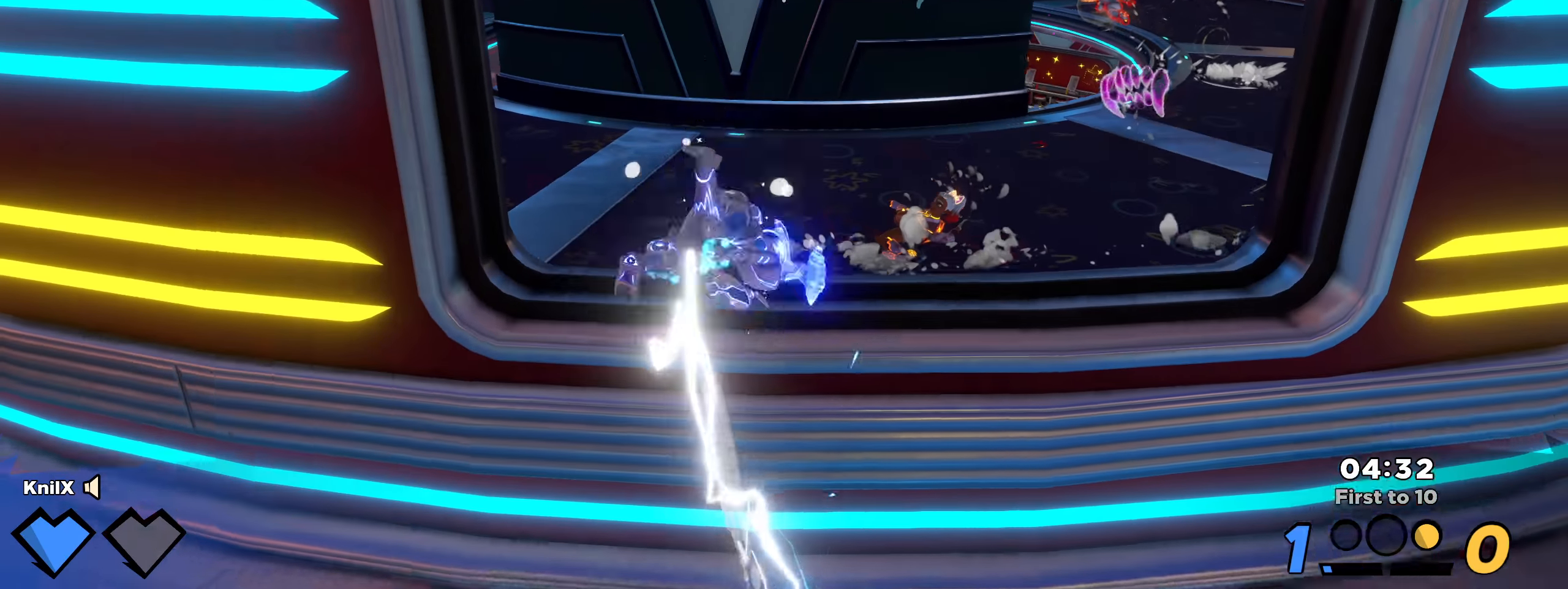
{"keys": ["shift", "w"], "mouse": [], "events": [[33, "q", "up"], [375, "d", "up"]]}
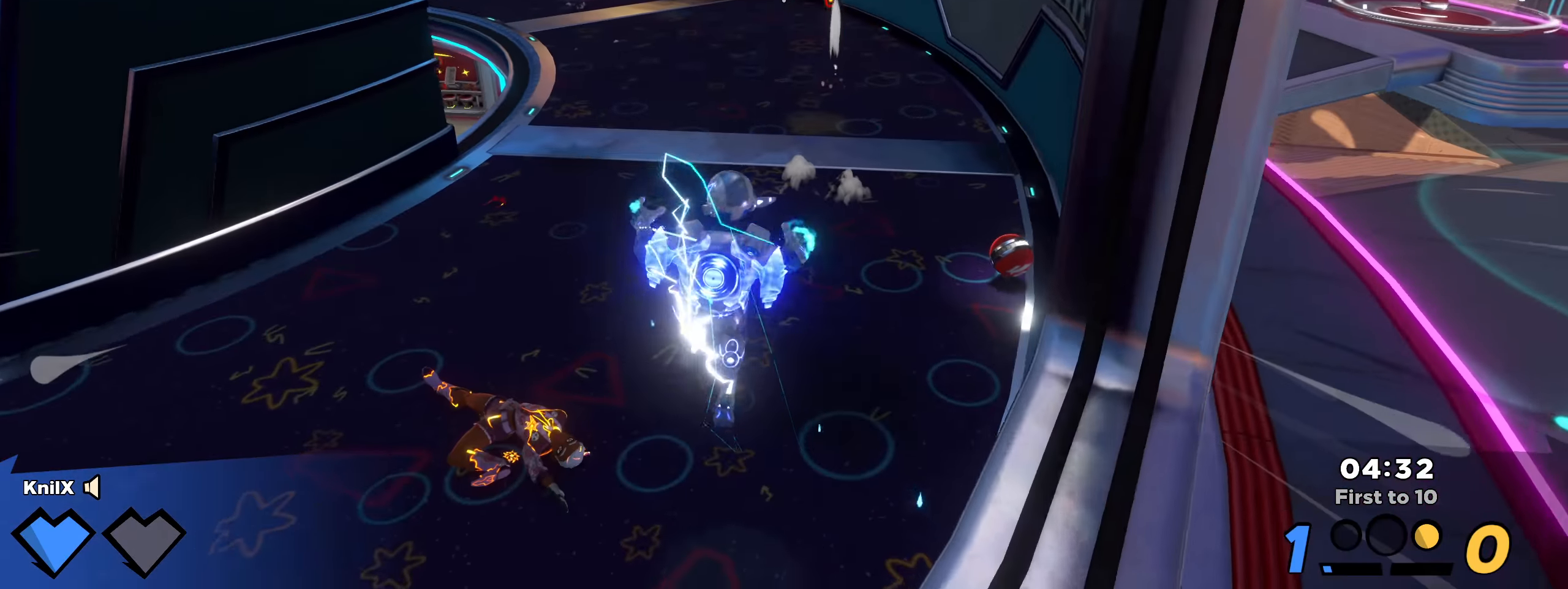
{"keys": ["d", "shift"], "mouse": [], "events": [[183, "d", "down"], [266, "w", "up"], [383, "w", "down"], [483, "w", "up"]]}
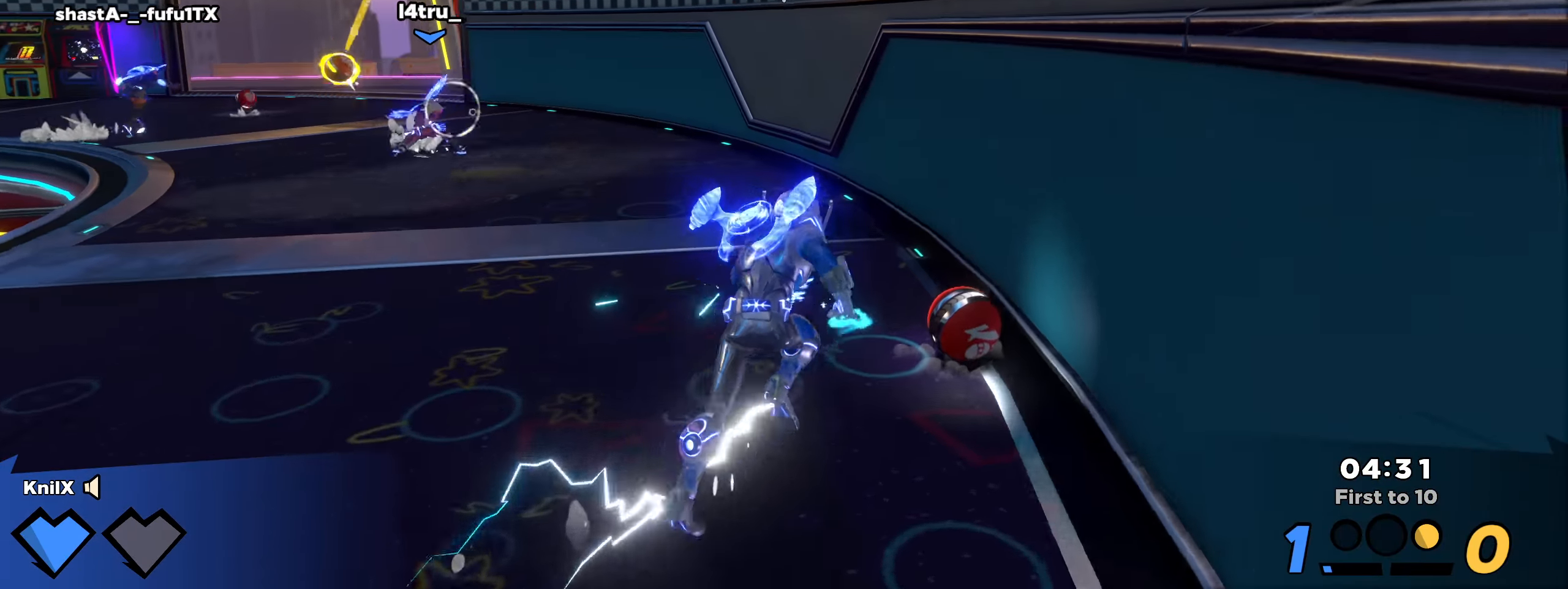
{"keys": ["a", "w"], "mouse": [], "events": [[116, "w", "down"], [150, "d", "up"], [300, "space", "down"], [316, "mouse_left", "down"], [350, "e", "down"], [433, "a", "down"], [433, "shift", "up"], [441, "mouse_left", "up"], [450, "e", "up"], [450, "space", "up"]]}
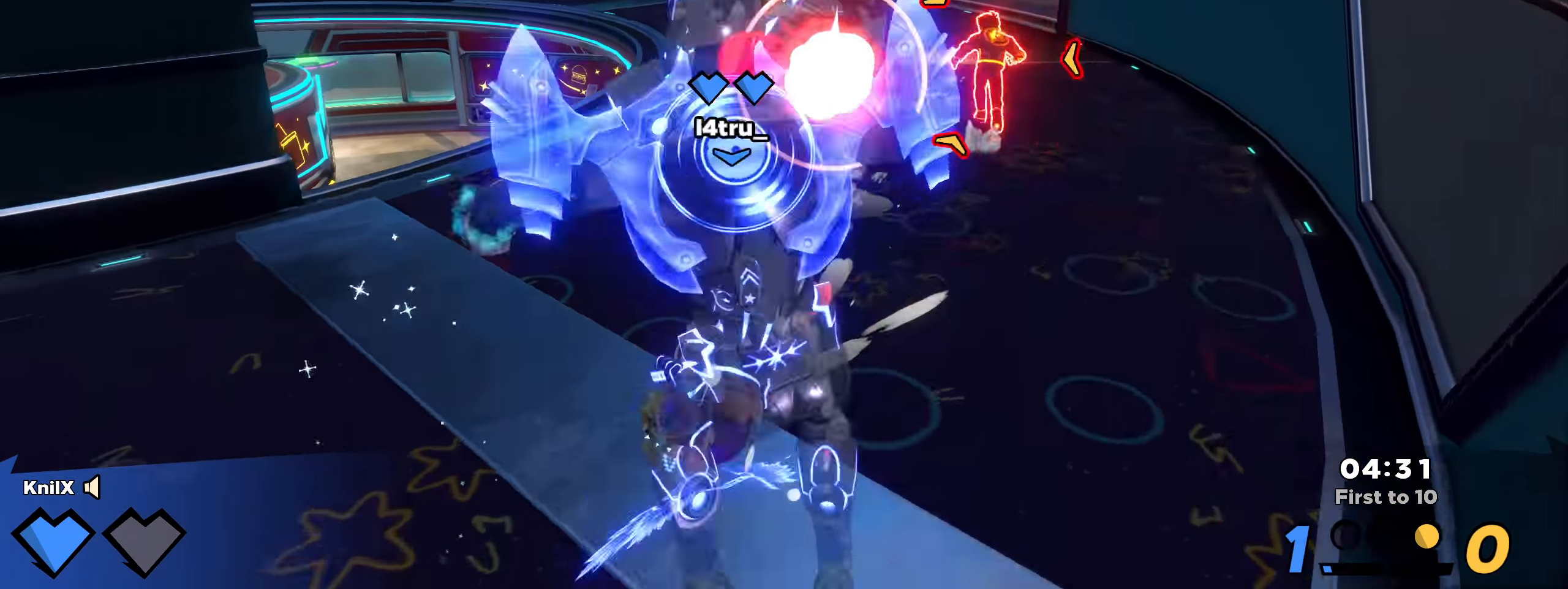
{"keys": ["d", "shift", "w"], "mouse": [], "events": [[150, "shift", "down"], [175, "q", "down"], [175, "w", "up"], [208, "w", "down"], [291, "q", "up"], [408, "a", "up"], [450, "d", "down"]]}
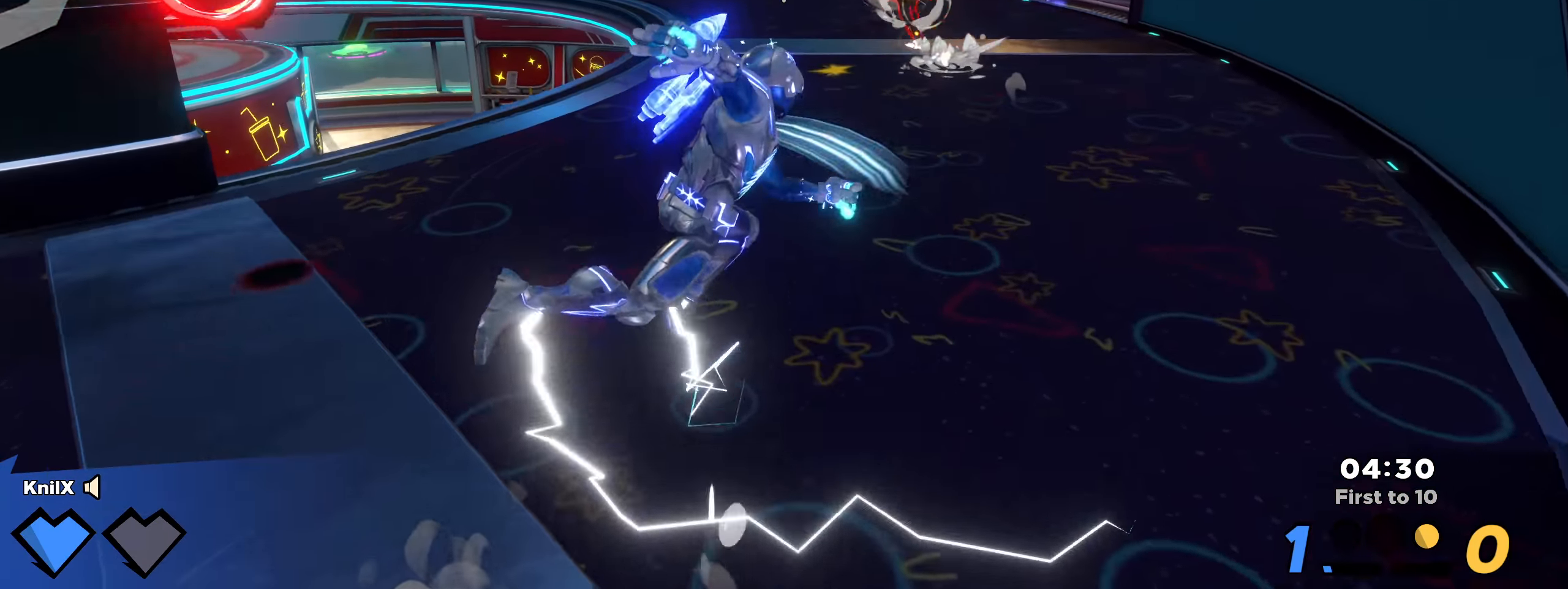
{"keys": ["d", "shift", "w"], "mouse": [], "events": [[141, "space", "down"], [308, "space", "up"], [325, "q", "down"], [450, "q", "up"]]}
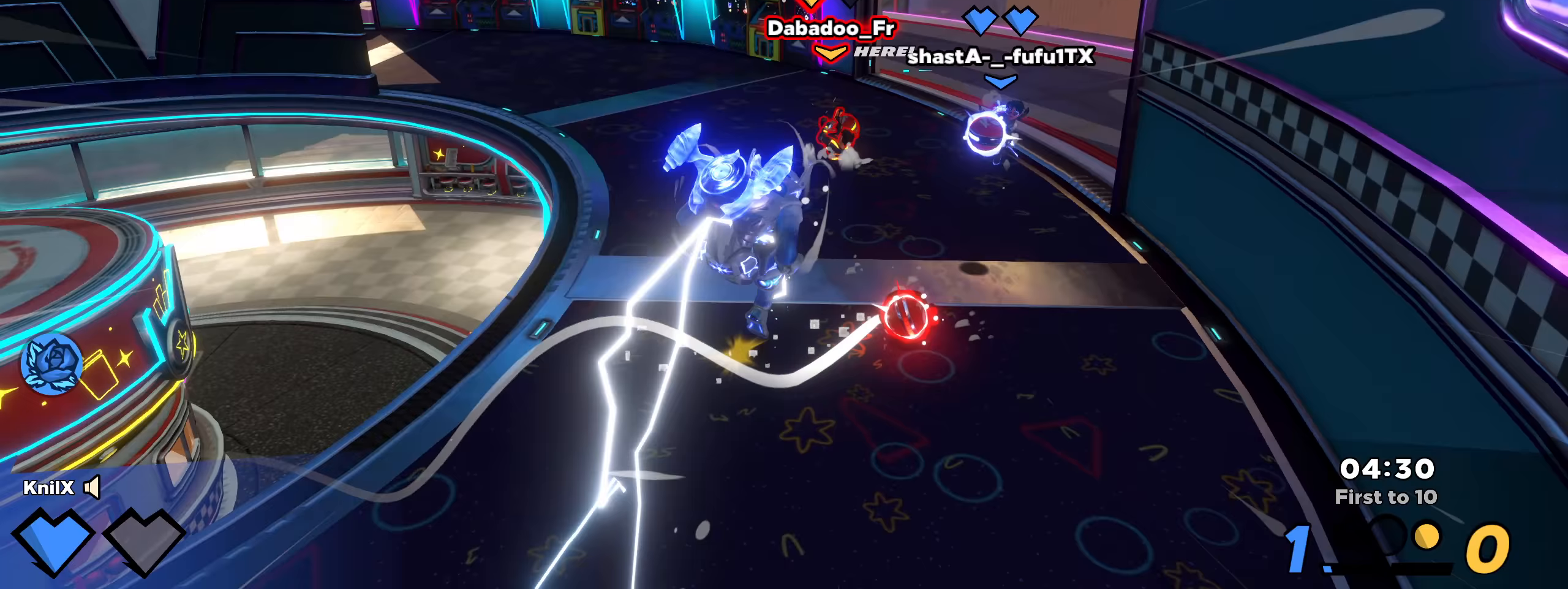
{"keys": ["a", "shift", "w"], "mouse": [], "events": [[175, "d", "up"], [442, "a", "down"]]}
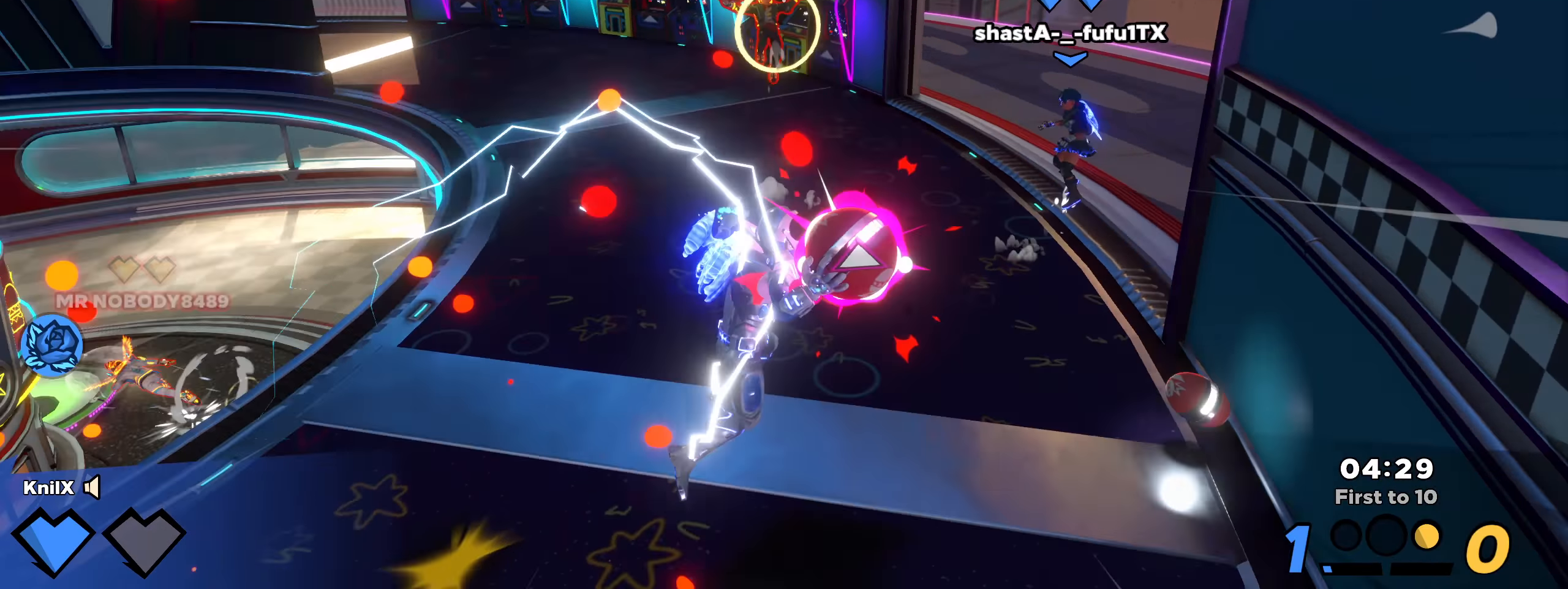
{"keys": ["a", "space"], "mouse": [], "events": [[8, "mouse_wheel", "down"], [17, "shift", "up"], [125, "mouse_wheel", "up"], [175, "a", "up"], [175, "w", "up"], [250, "a", "down"], [450, "space", "down"]]}
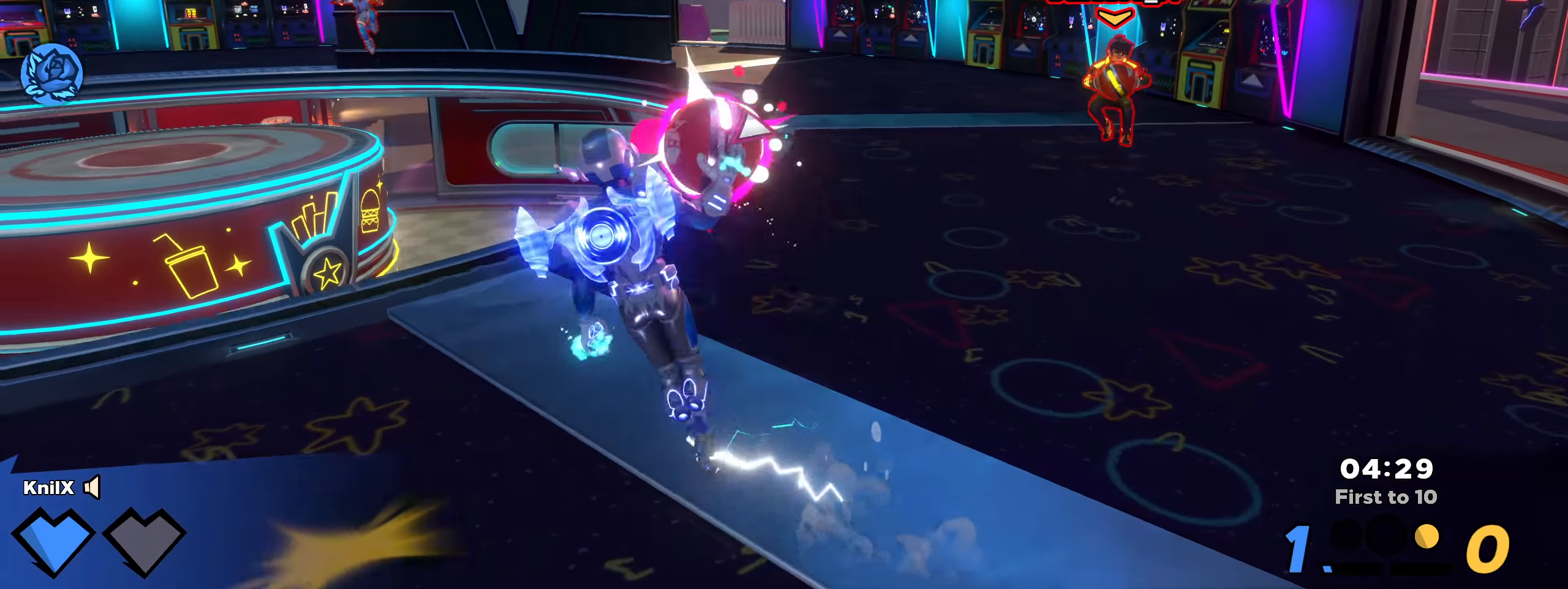
{"keys": ["s"], "mouse": []}
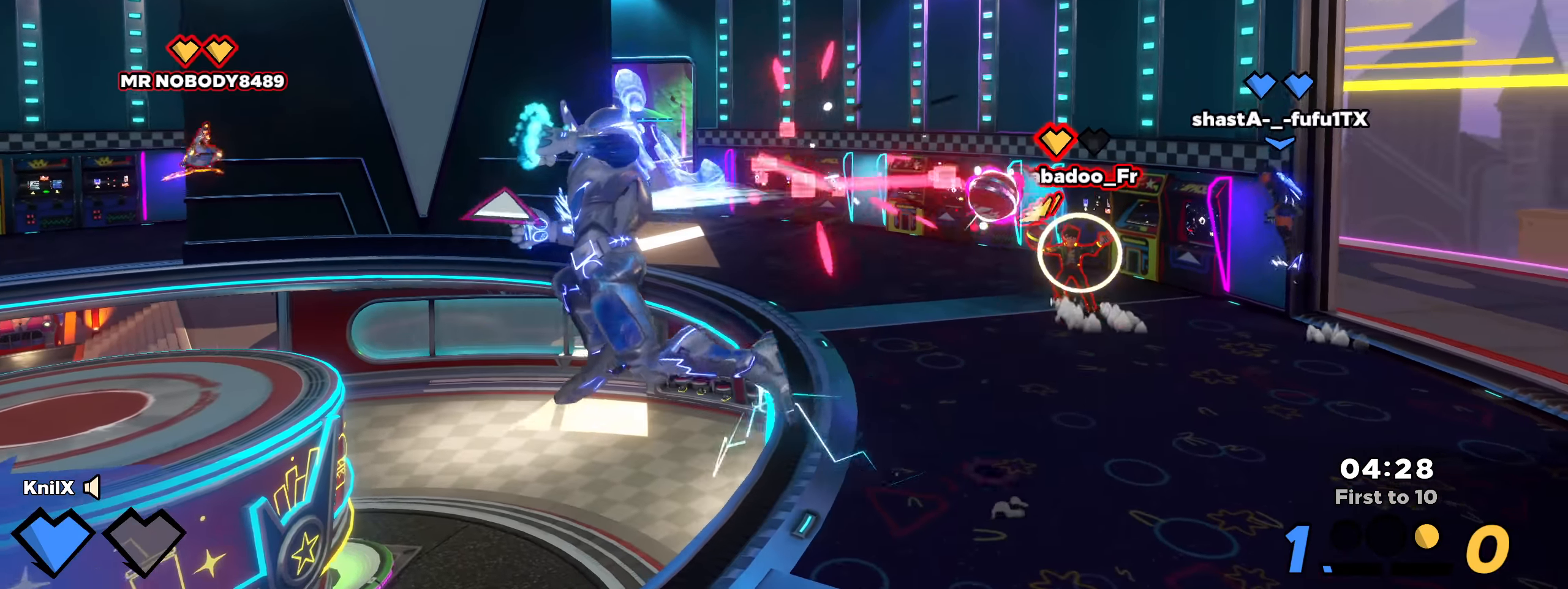
{"keys": ["d", "shift", "w"], "mouse": [], "events": [[8, "d", "down"], [33, "shift", "down"], [58, "s", "up"], [225, "w", "down"]]}
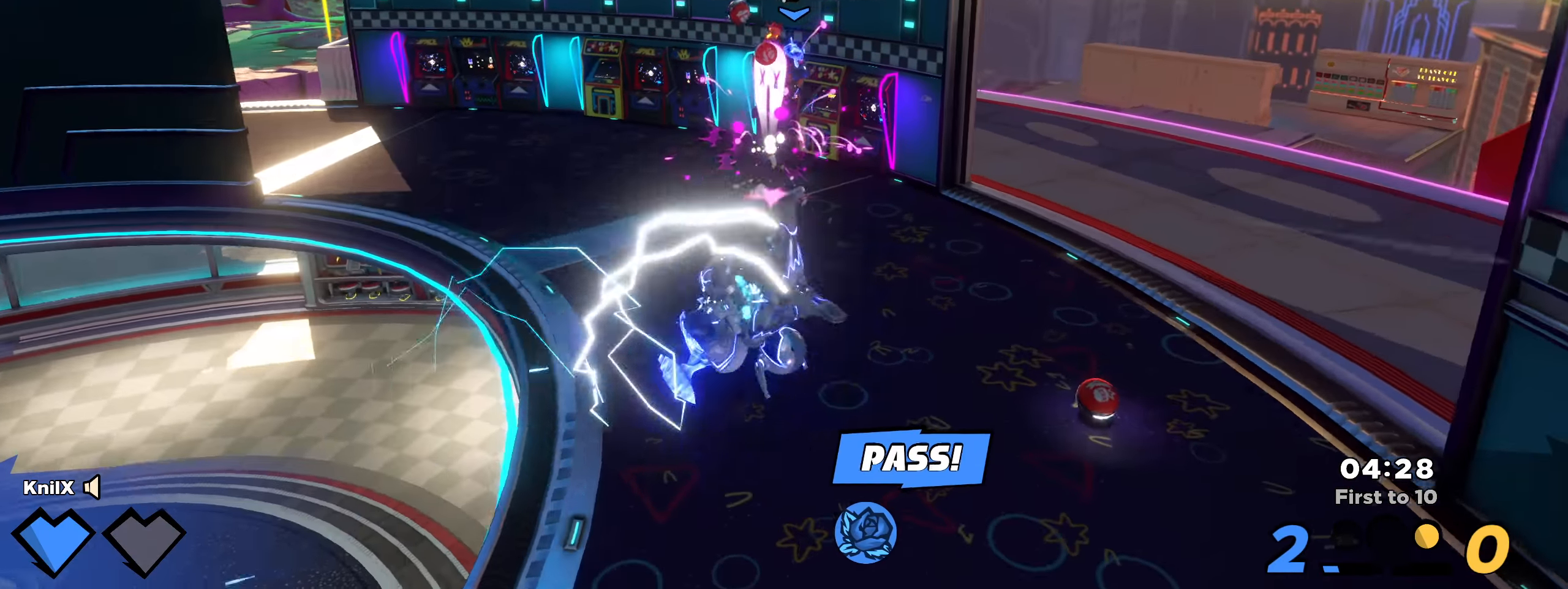
{"keys": ["d"], "mouse": [], "events": [[125, "space", "down"], [308, "space", "up"], [350, "shift", "up"], [450, "w", "up"]]}
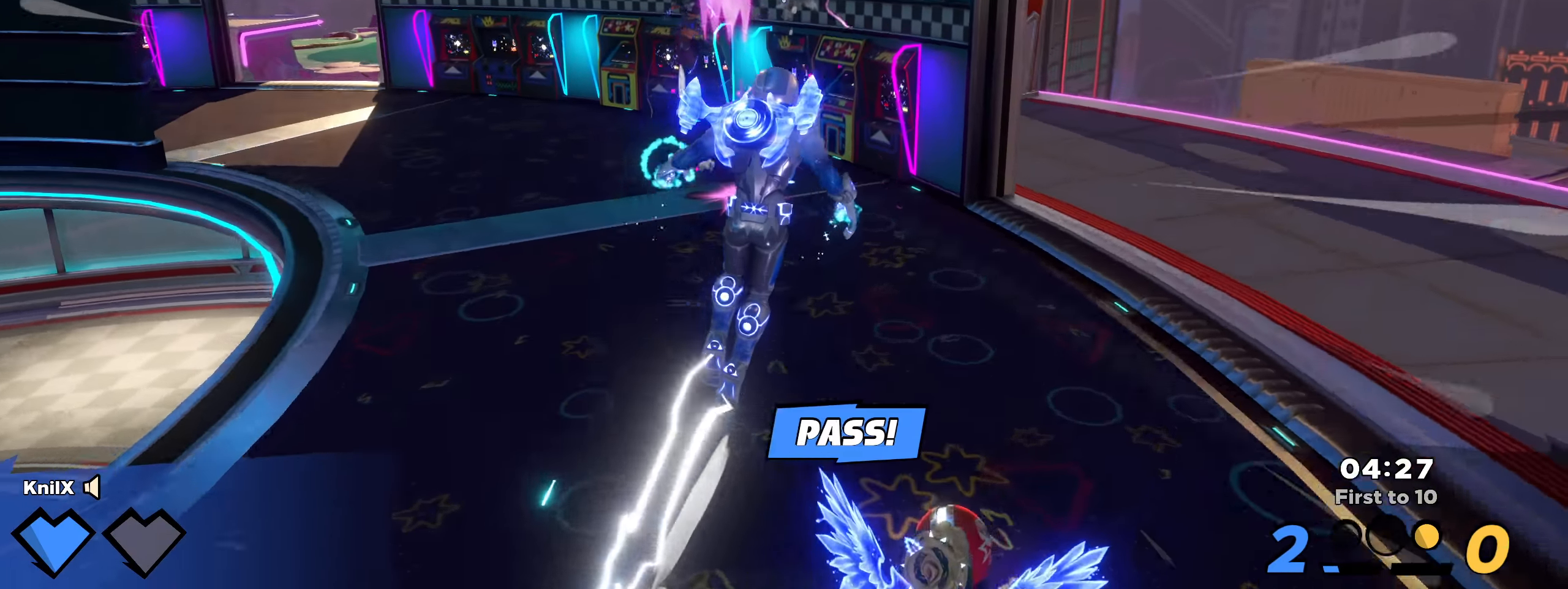
{"keys": ["shift", "w"], "mouse": [], "events": [[117, "s", "down"], [183, "d", "up"], [233, "a", "down"], [275, "s", "up"], [292, "shift", "down"], [292, "w", "down"], [317, "a", "up"]]}
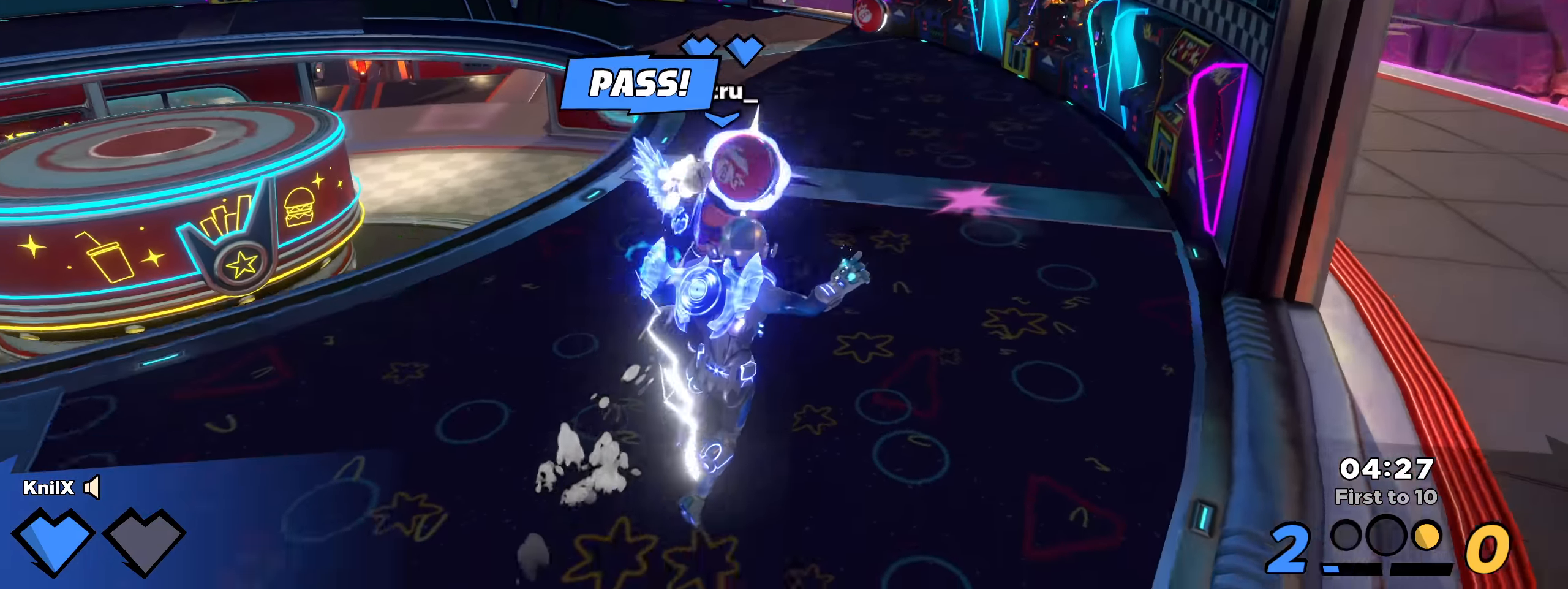
{"keys": ["a"], "mouse": [], "events": [[142, "d", "down"], [367, "d", "up"], [417, "mouse_wheel", "down"], [442, "a", "down"], [483, "mouse_wheel", "up"], [483, "w", "up"], [492, "shift", "up"]]}
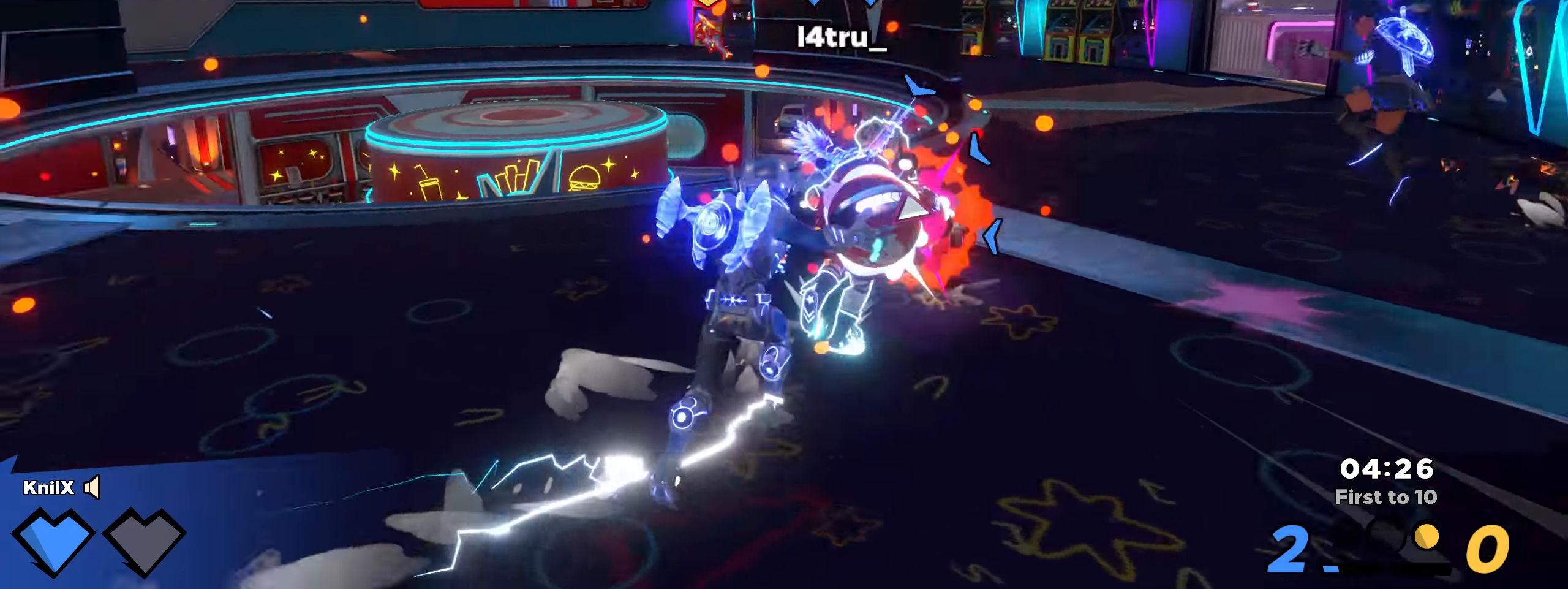
{"keys": ["shift", "w"], "mouse": [], "events": [[25, "s", "down"], [108, "q", "down"], [108, "space", "down"], [242, "s", "up"], [250, "q", "up"], [258, "space", "up"], [292, "shift", "down"], [308, "w", "down"], [500, "a", "up"]]}
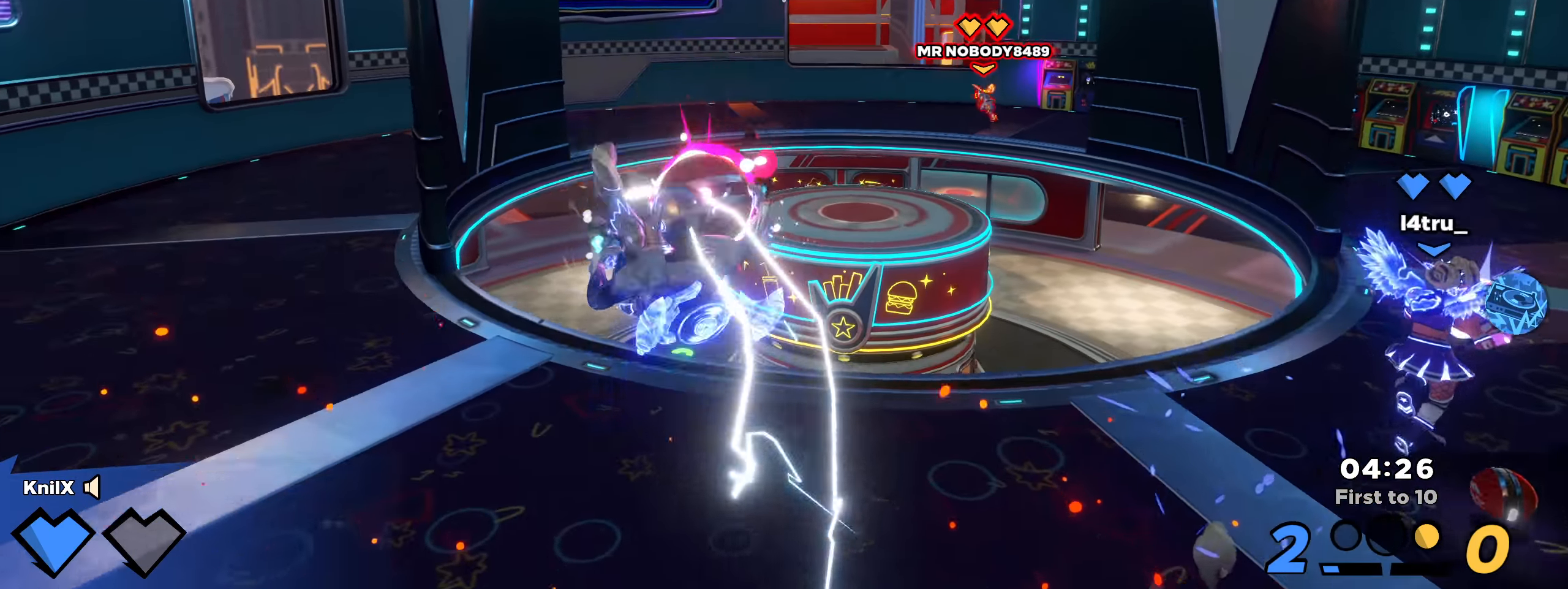
{"keys": ["a", "q", "w"], "mouse": [], "events": [[208, "mouse_left", "down"], [225, "e", "down"], [275, "shift", "up"], [292, "a", "down"], [308, "mouse_left", "up"], [333, "e", "up"], [475, "q", "down"]]}
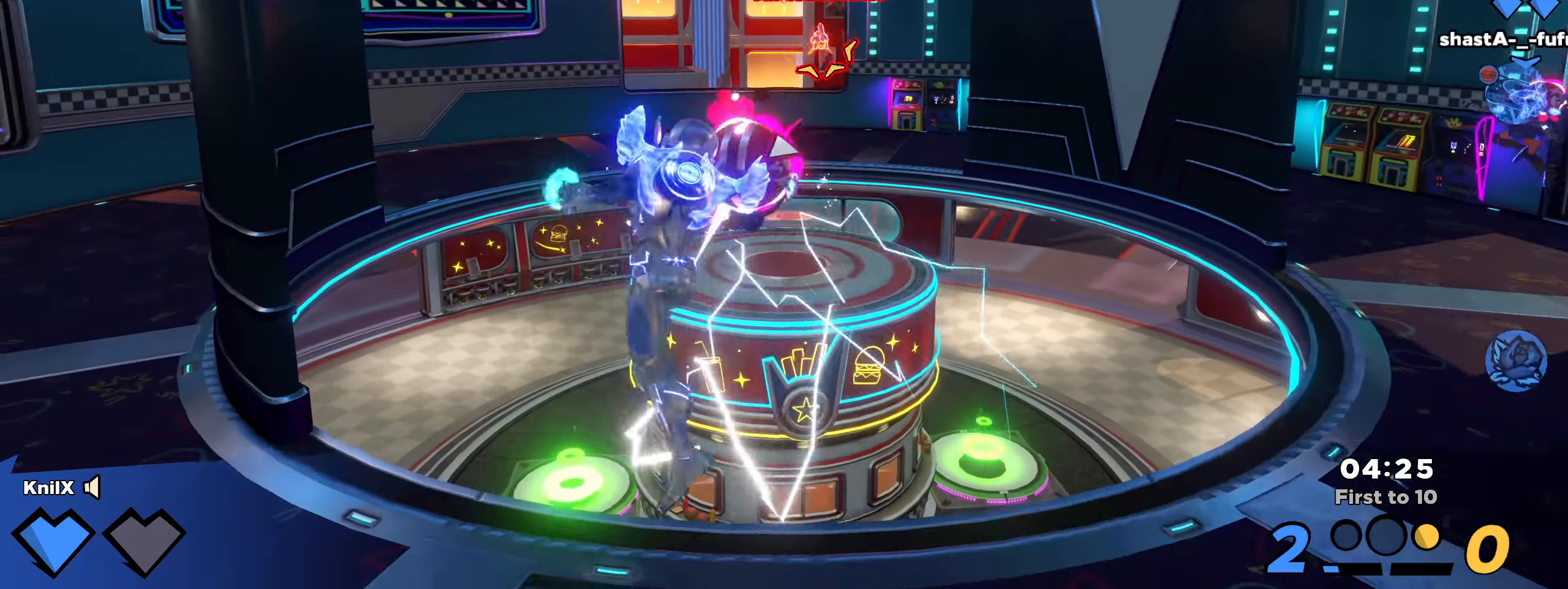
{"keys": ["s", "shift"], "mouse": [], "events": [[58, "w", "up"], [75, "shift", "down"], [100, "q", "up"], [108, "w", "down"], [217, "w", "up"], [233, "s", "down"], [333, "a", "up"]]}
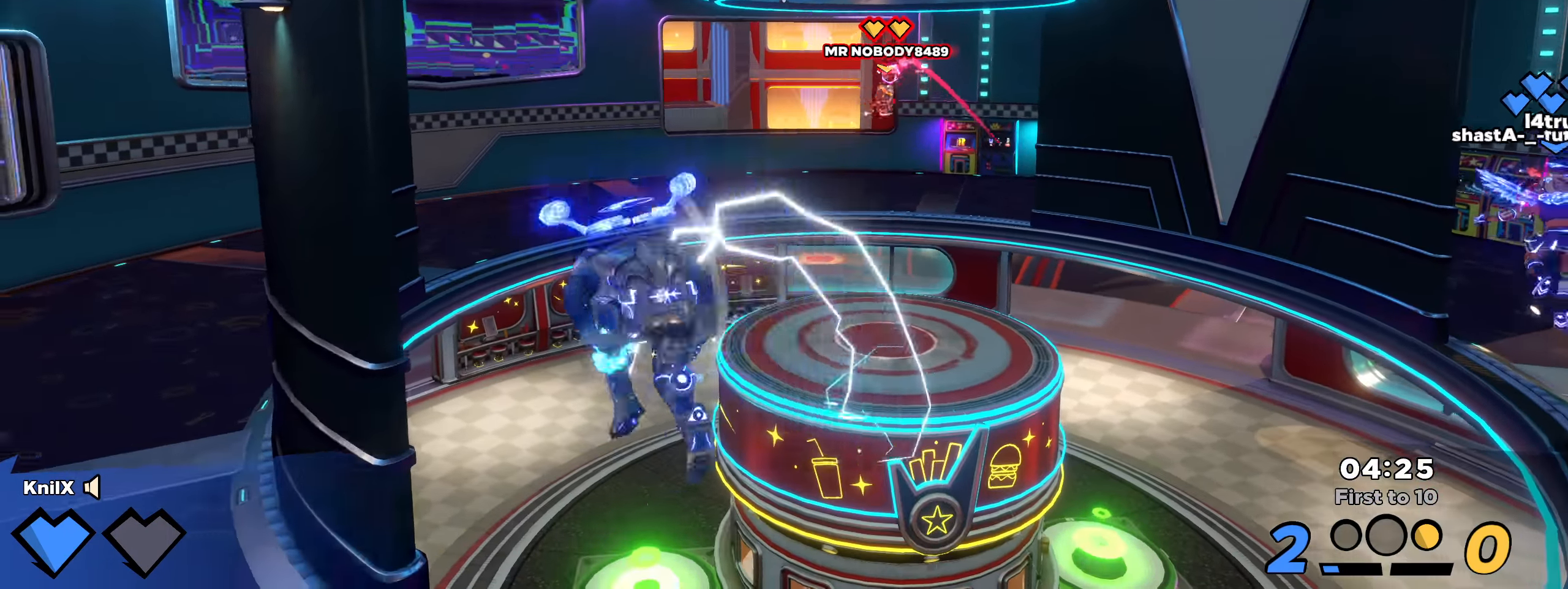
{"keys": ["d", "shift", "w"], "mouse": [], "events": [[100, "d", "down"], [117, "d", "up"], [117, "s", "up"], [184, "d", "down"], [184, "w", "down"]]}
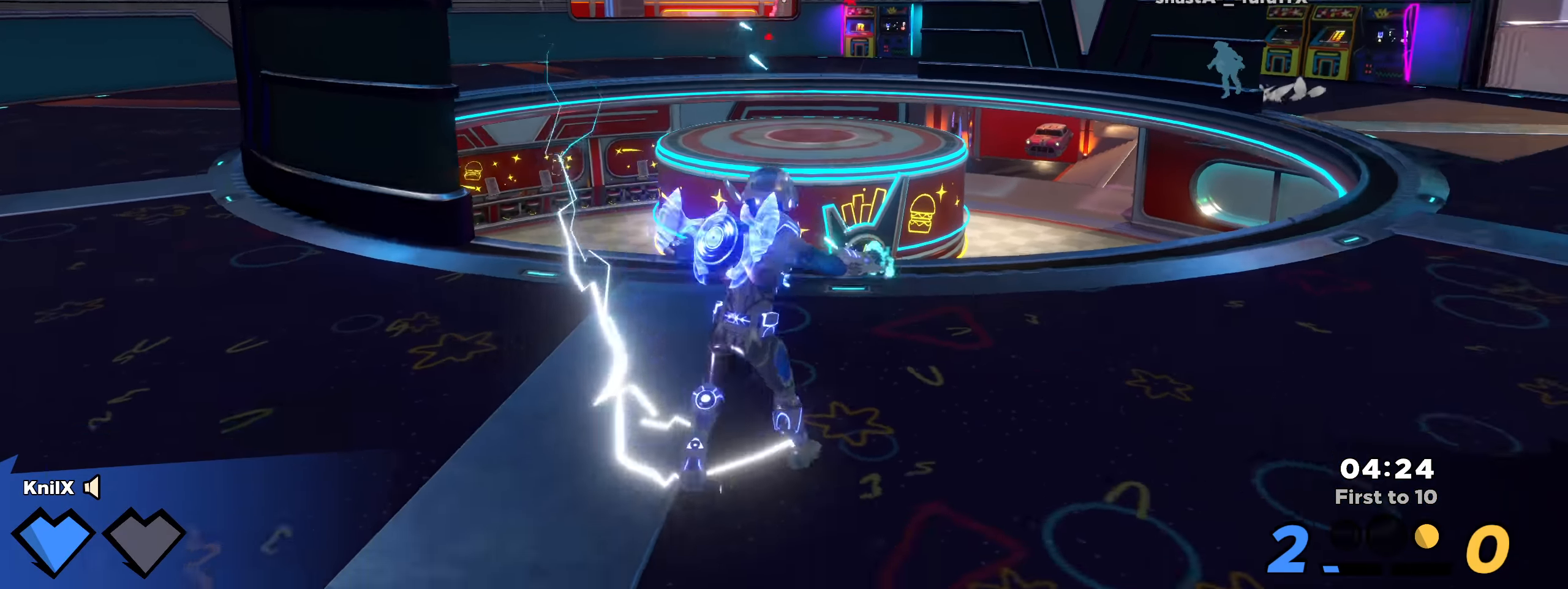
{"keys": ["q", "shift", "w"], "mouse": [], "events": [[59, "space", "down"], [84, "d", "up"], [217, "space", "up"], [325, "q", "down"]]}
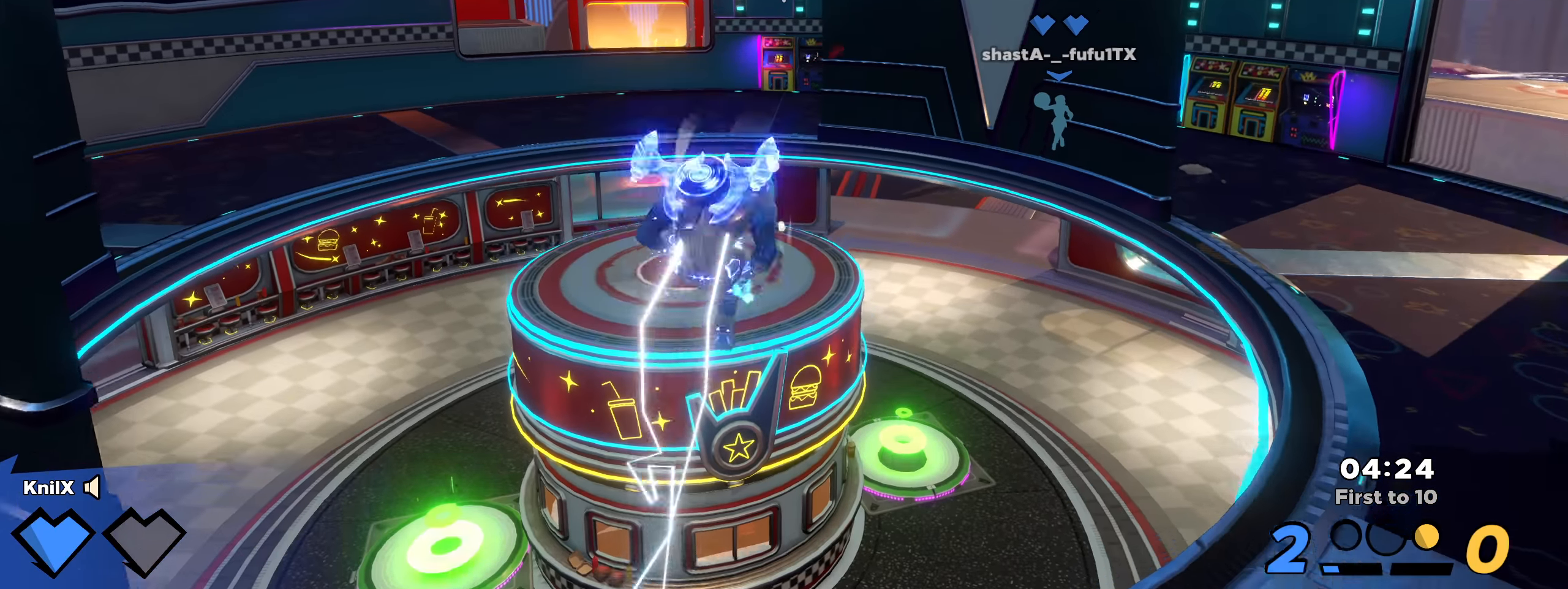
{"keys": ["shift", "w"], "mouse": [], "events": [[9, "q", "up"], [242, "shift", "up"], [250, "d", "down"], [259, "d", "up"], [259, "w", "up"], [359, "shift", "down"], [384, "w", "down"]]}
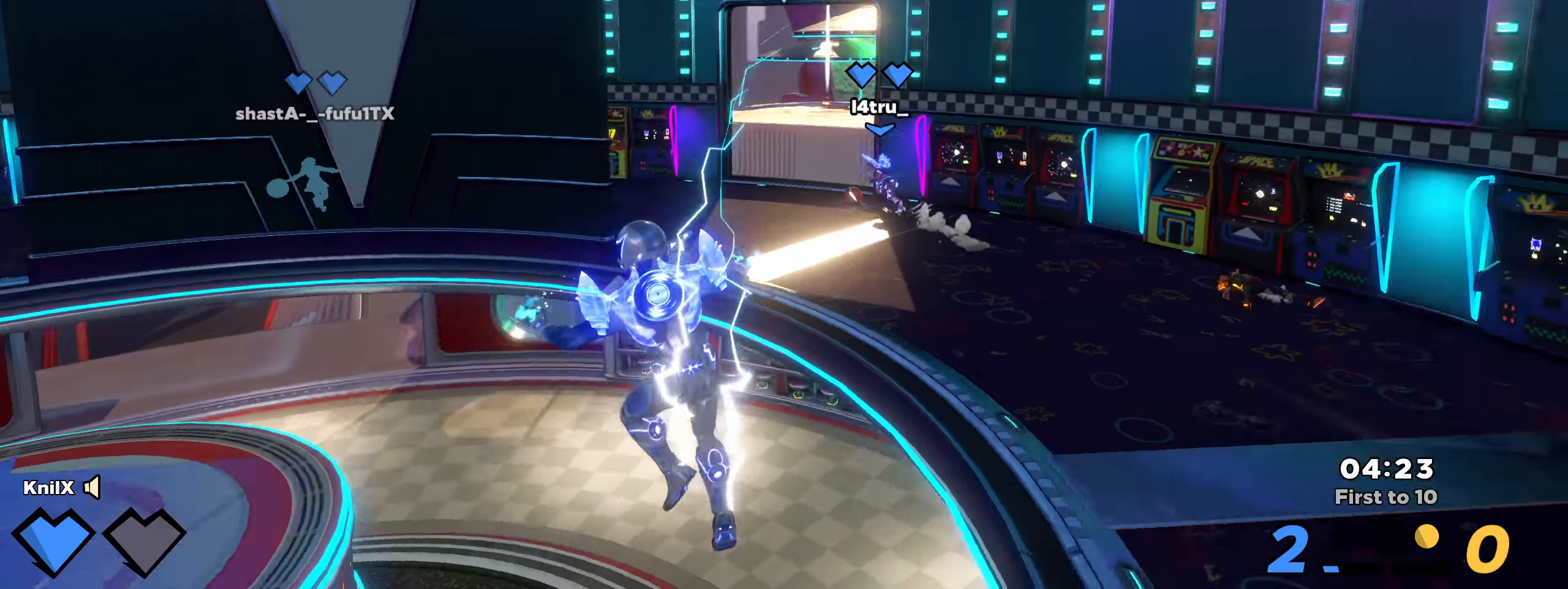
{"keys": ["w"], "mouse": [], "events": [[150, "q", "down"], [309, "q", "up"], [475, "shift", "up"]]}
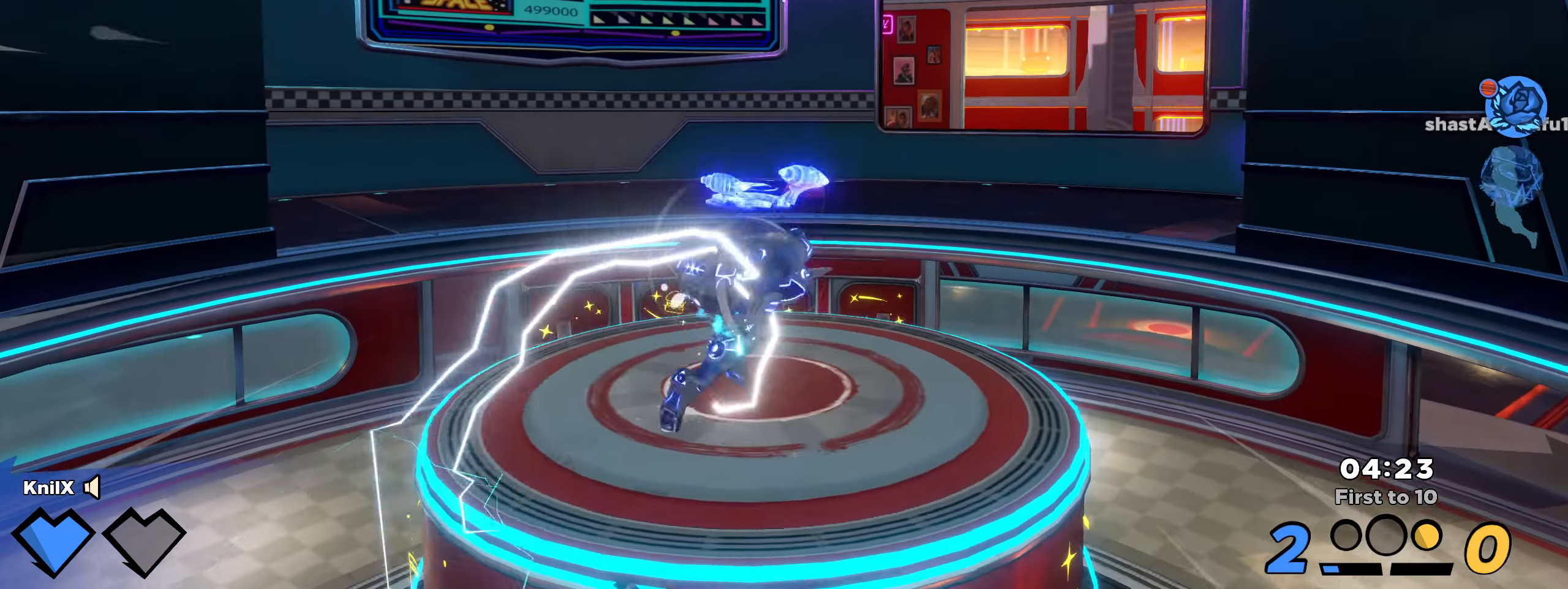
{"keys": ["shift", "space", "w"], "mouse": [], "events": [[59, "shift", "down"], [359, "space", "down"]]}
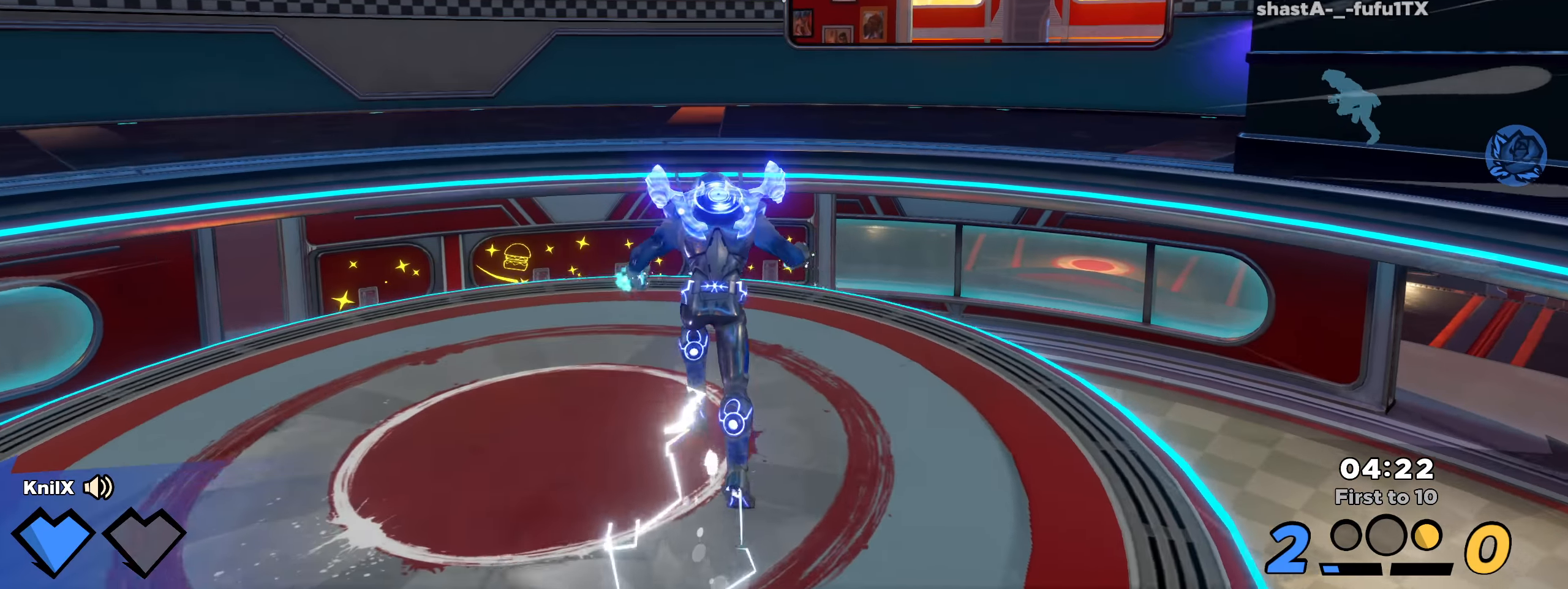
{"keys": ["shift", "space", "w"], "mouse": [], "events": [[192, "space", "up"], [359, "space", "down"]]}
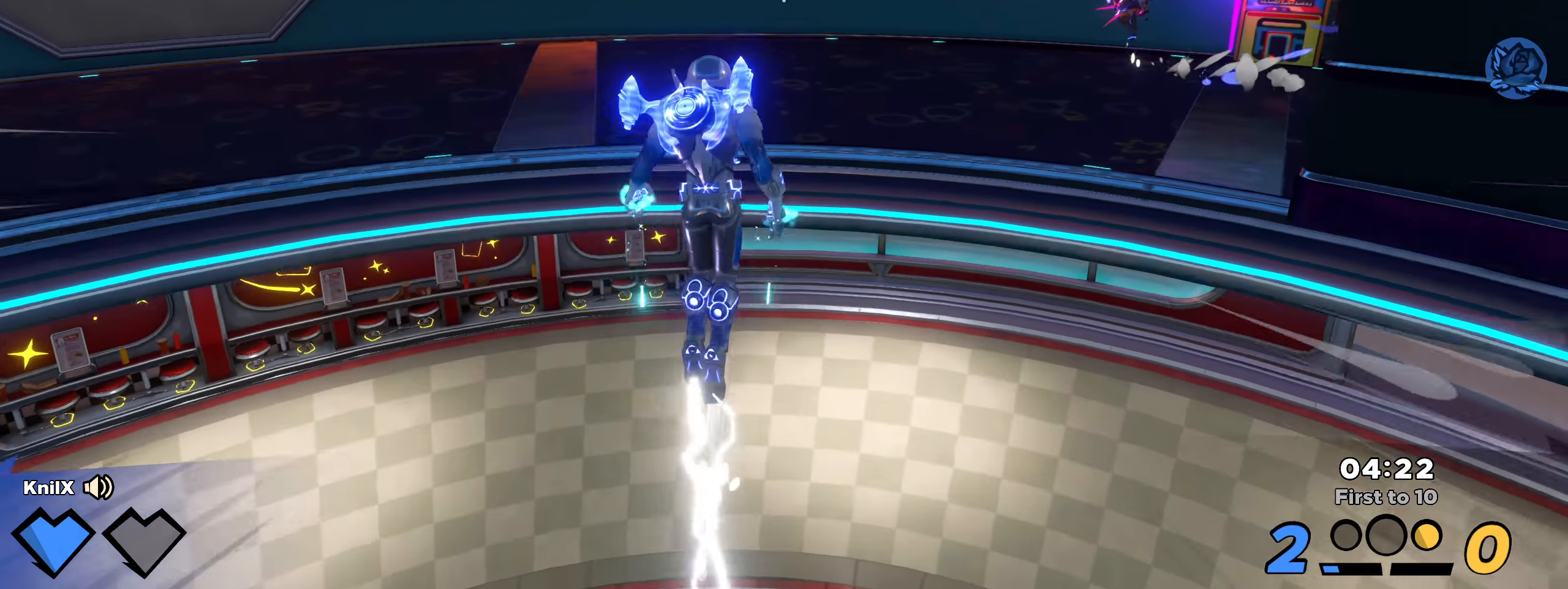
{"keys": ["shift", "w"], "mouse": [], "events": [[17, "space", "up"], [117, "q", "down"], [250, "q", "up"], [292, "shift", "up"], [384, "shift", "down"]]}
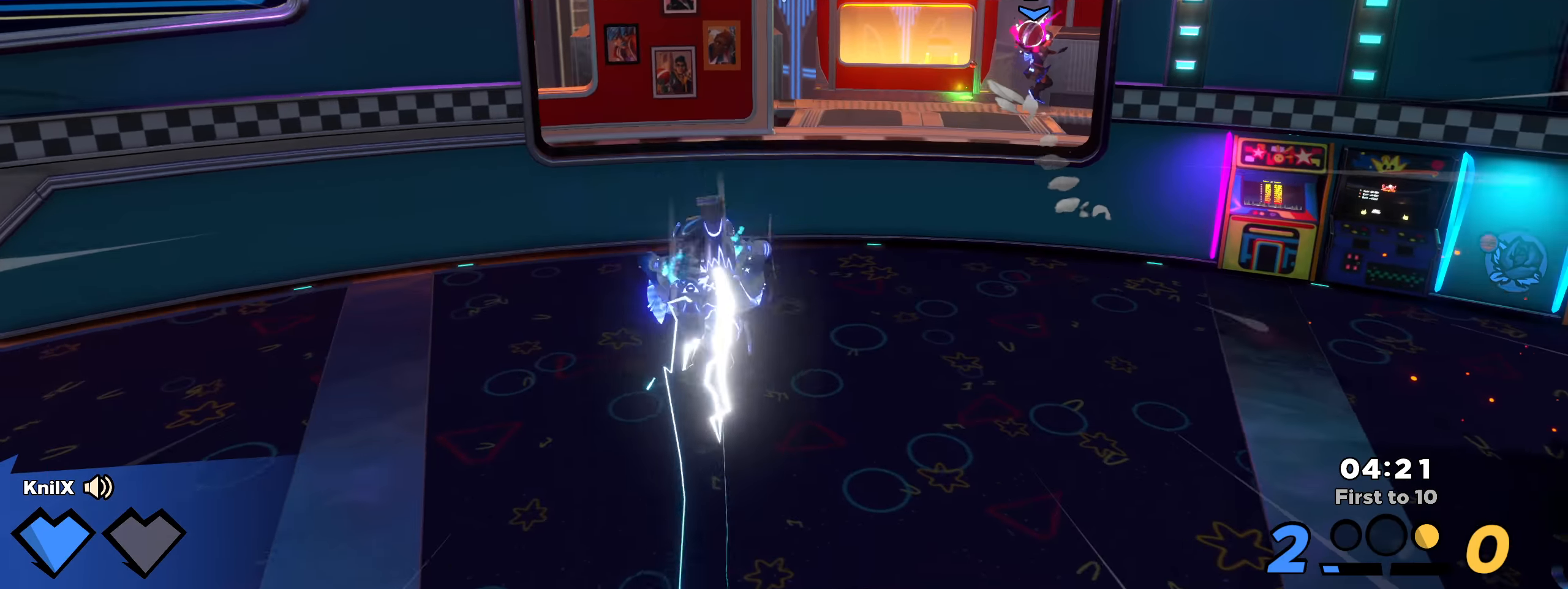
{"keys": ["shift", "w"], "mouse": [], "events": []}
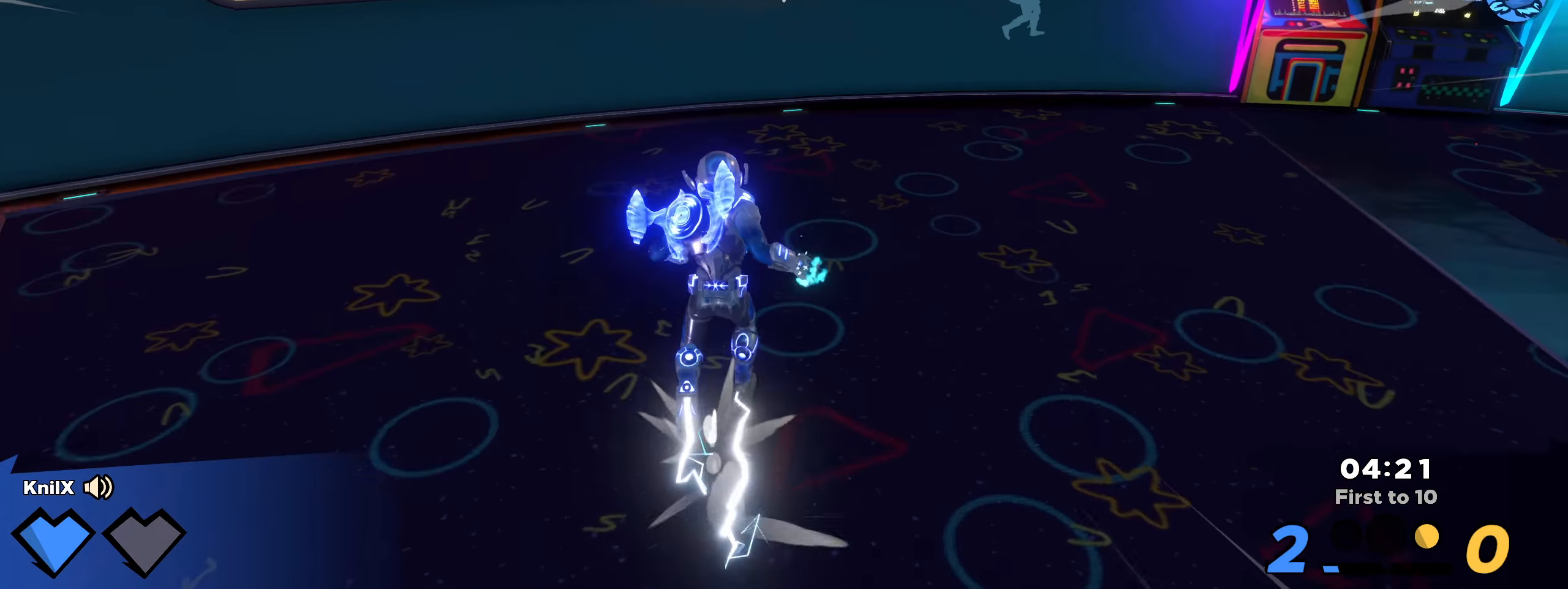
{"keys": ["q", "shift", "w"], "mouse": [], "events": [[242, "space", "down"], [400, "space", "up"], [467, "q", "down"]]}
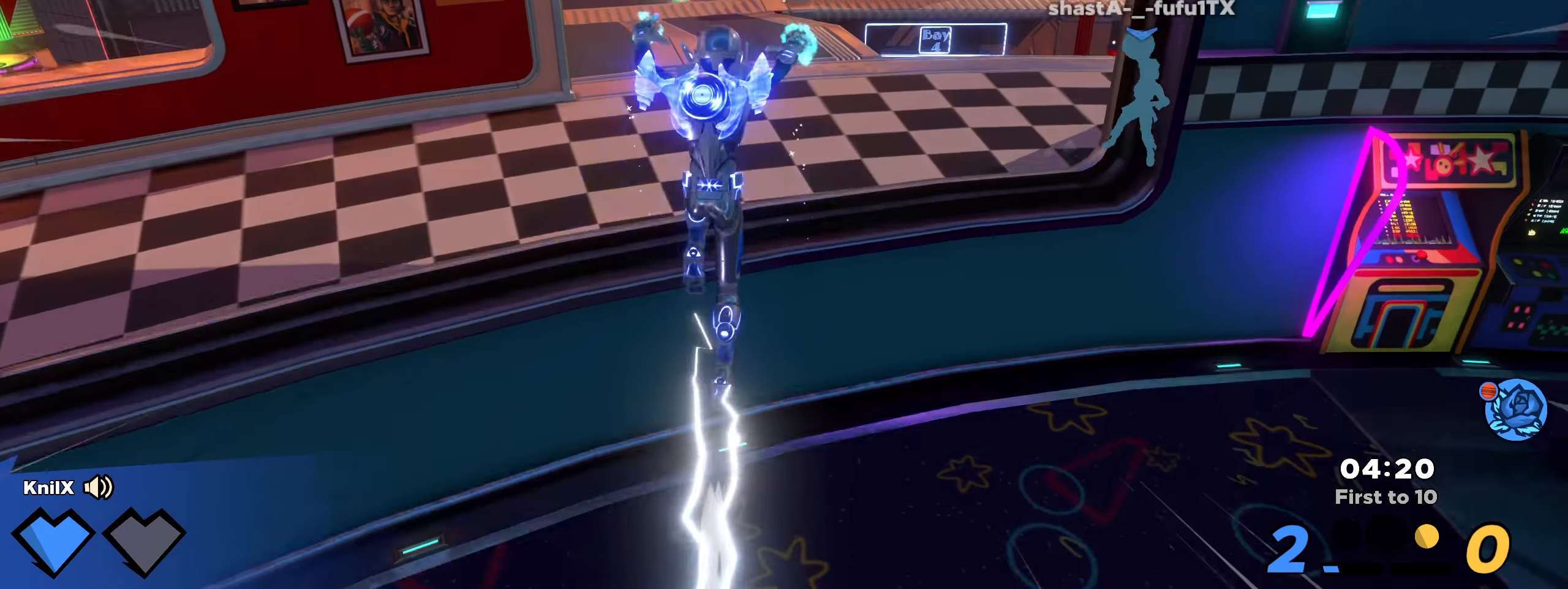
{"keys": ["a", "s", "shift"], "mouse": [], "events": [[100, "q", "up"], [150, "shift", "up"], [242, "shift", "down"], [259, "a", "down"], [409, "w", "up"], [467, "s", "down"]]}
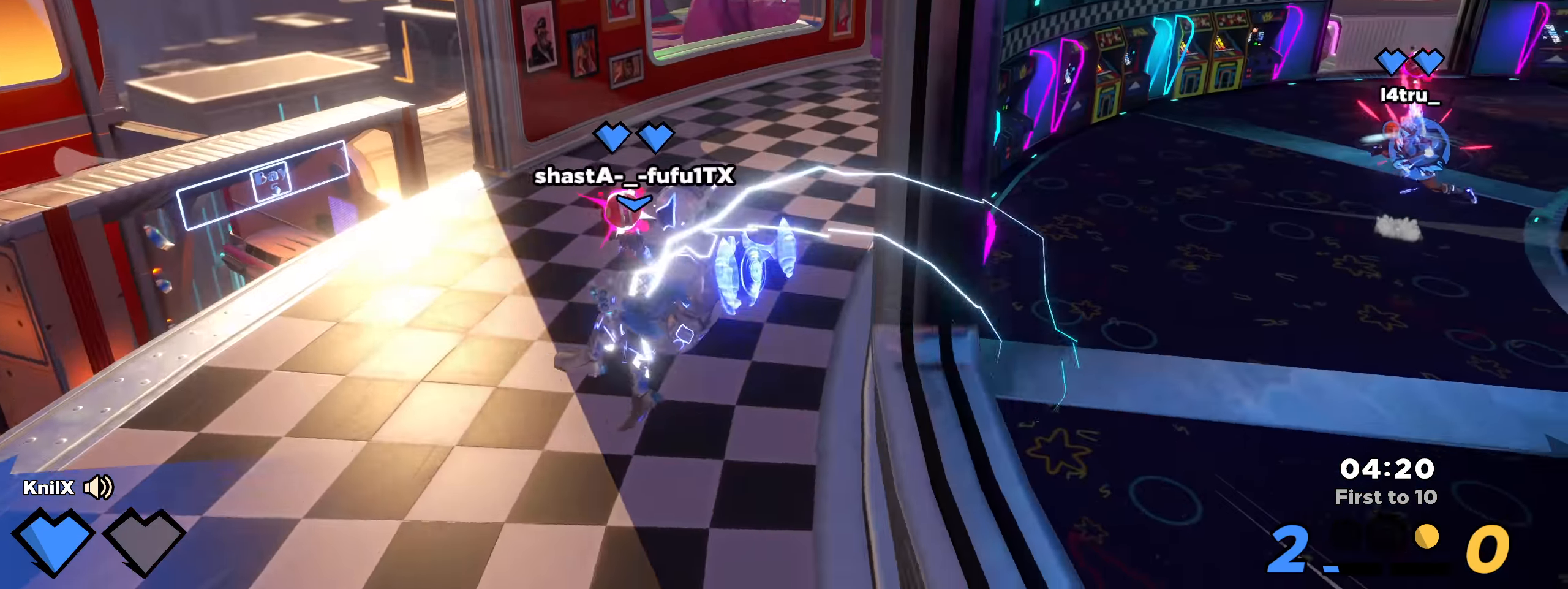
{"keys": ["d", "s"], "mouse": [], "events": [[125, "s", "up"], [225, "a", "up"], [250, "s", "down"], [350, "space", "down"], [433, "shift", "up"], [450, "d", "down"], [475, "space", "up"]]}
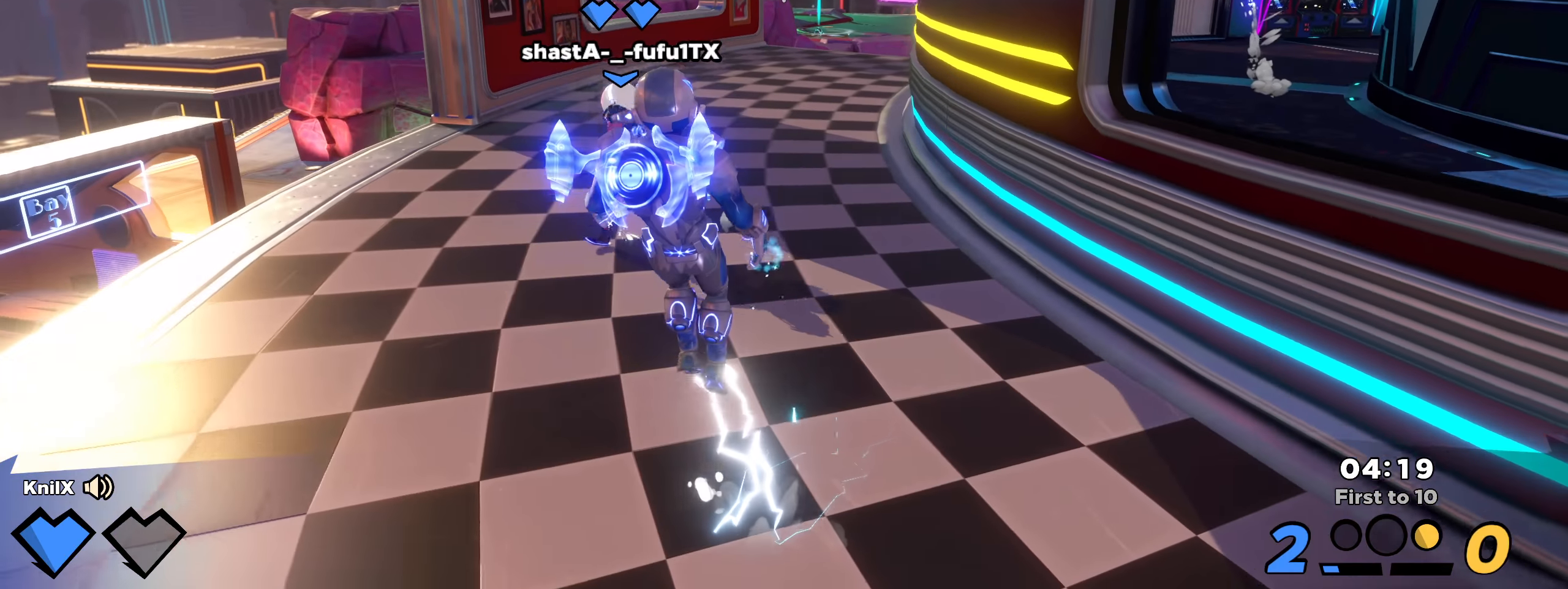
{"keys": ["a", "shift", "w"], "mouse": [], "events": [[8, "q", "down"], [200, "q", "up"], [325, "d", "up"], [425, "shift", "down"], [450, "d", "down"], [458, "d", "up"], [458, "s", "up"], [483, "a", "down"], [483, "w", "down"]]}